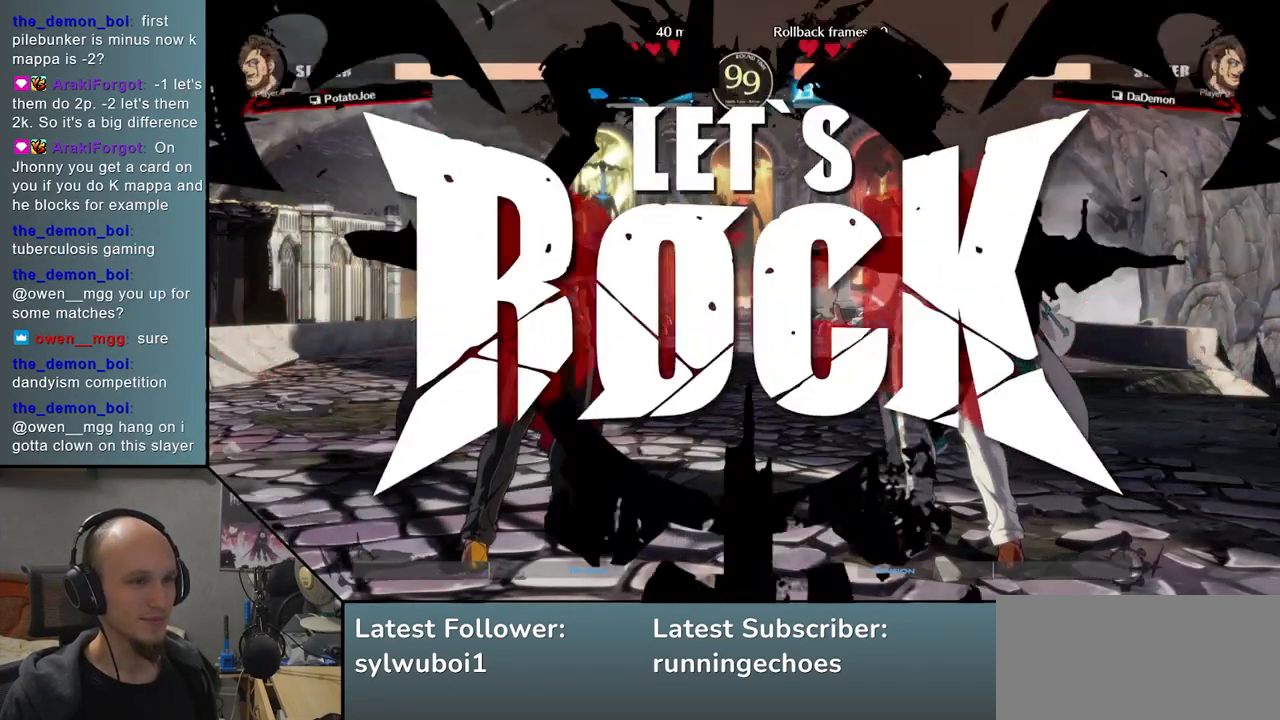
Gameplay with a controller (arcade stick); each line is a JSON object with the inputs held at the frame after it. "events" lists button and stick changes between this image and that frame as [ms after this image, input, new state], when the widget could be followed in between. Not read: L3 R3 other_buttons.
{"buttons": ["L2"], "events": [[483, "L2", "down"]]}
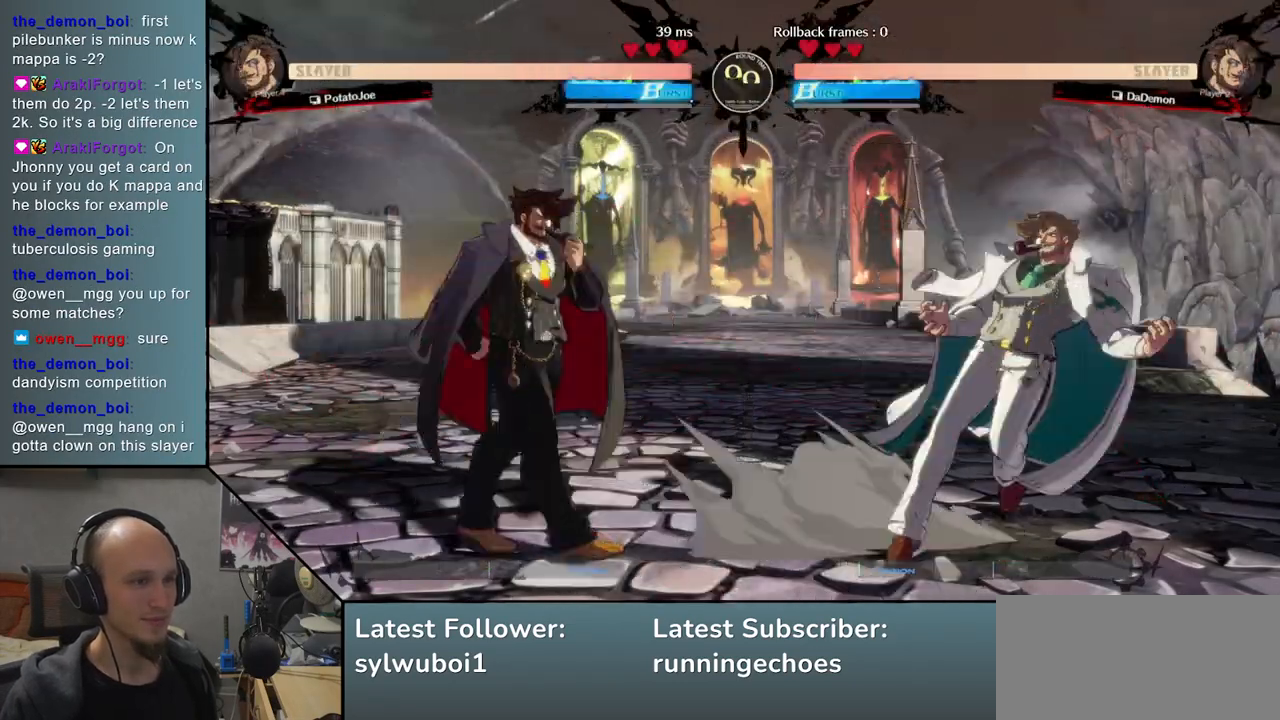
{"buttons": ["R1"], "events": [[67, "L2", "up"], [200, "R1", "down"], [267, "R1", "up"], [350, "R1", "down"], [417, "R1", "up"], [483, "R1", "down"]]}
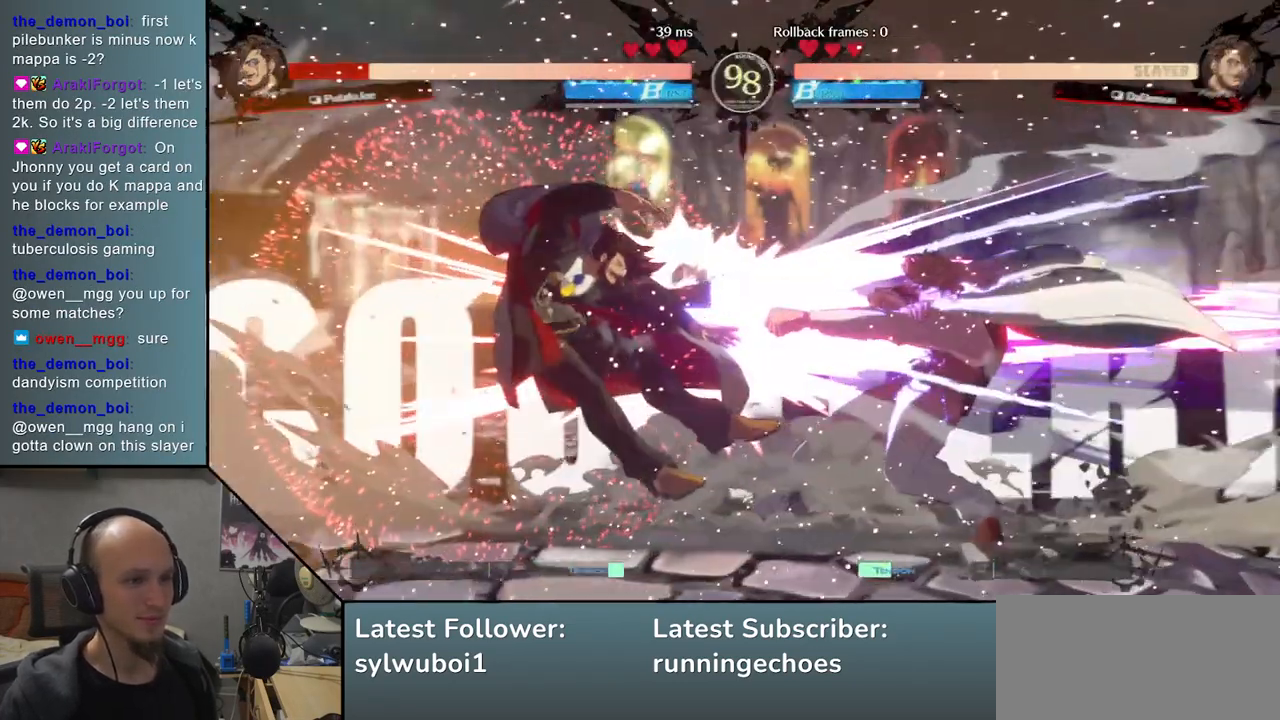
{"buttons": [], "events": [[83, "R1", "up"]]}
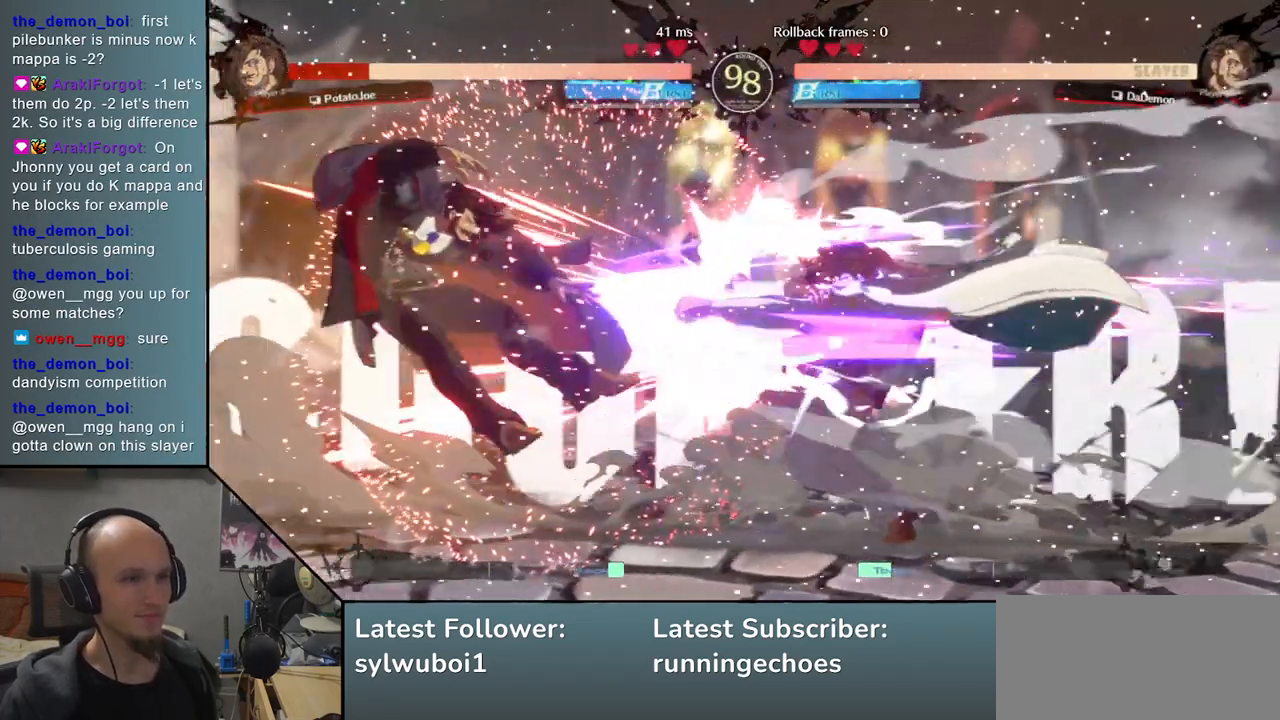
{"buttons": ["R1"], "events": [[450, "R1", "down"]]}
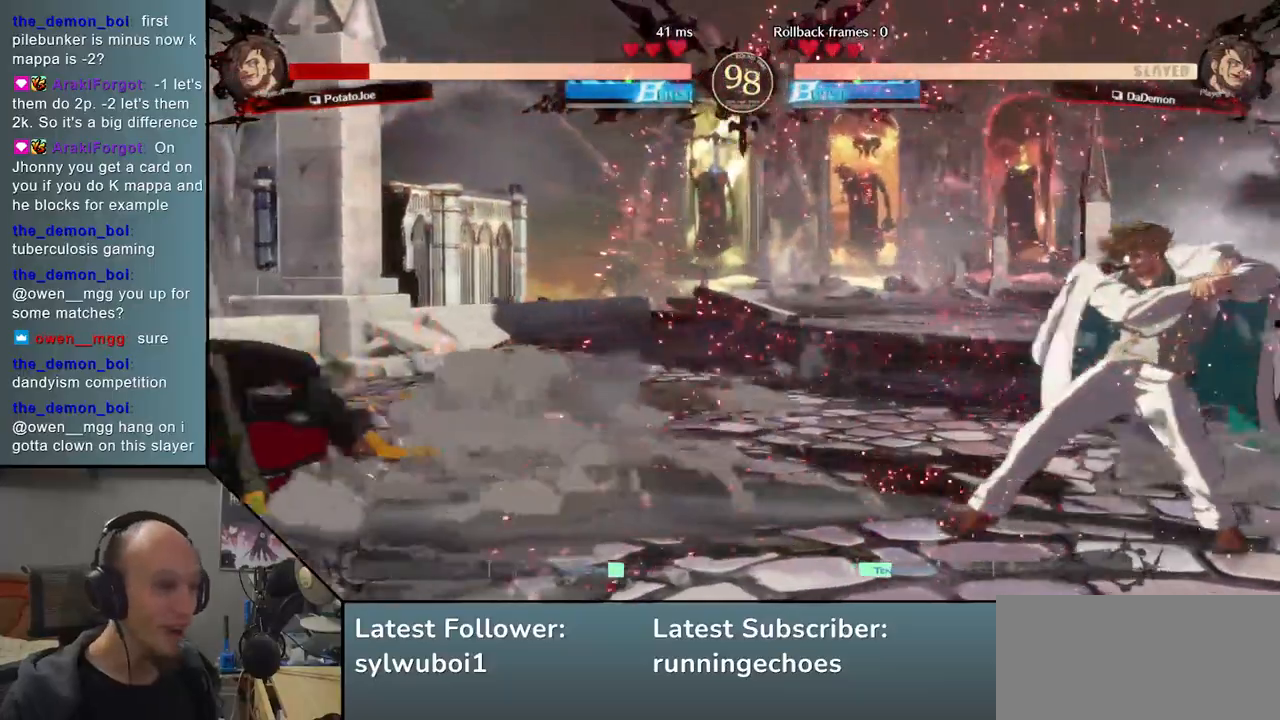
{"buttons": [], "events": [[17, "R1", "up"], [150, "R1", "down"], [217, "R1", "up"], [367, "R1", "down"], [450, "R1", "up"]]}
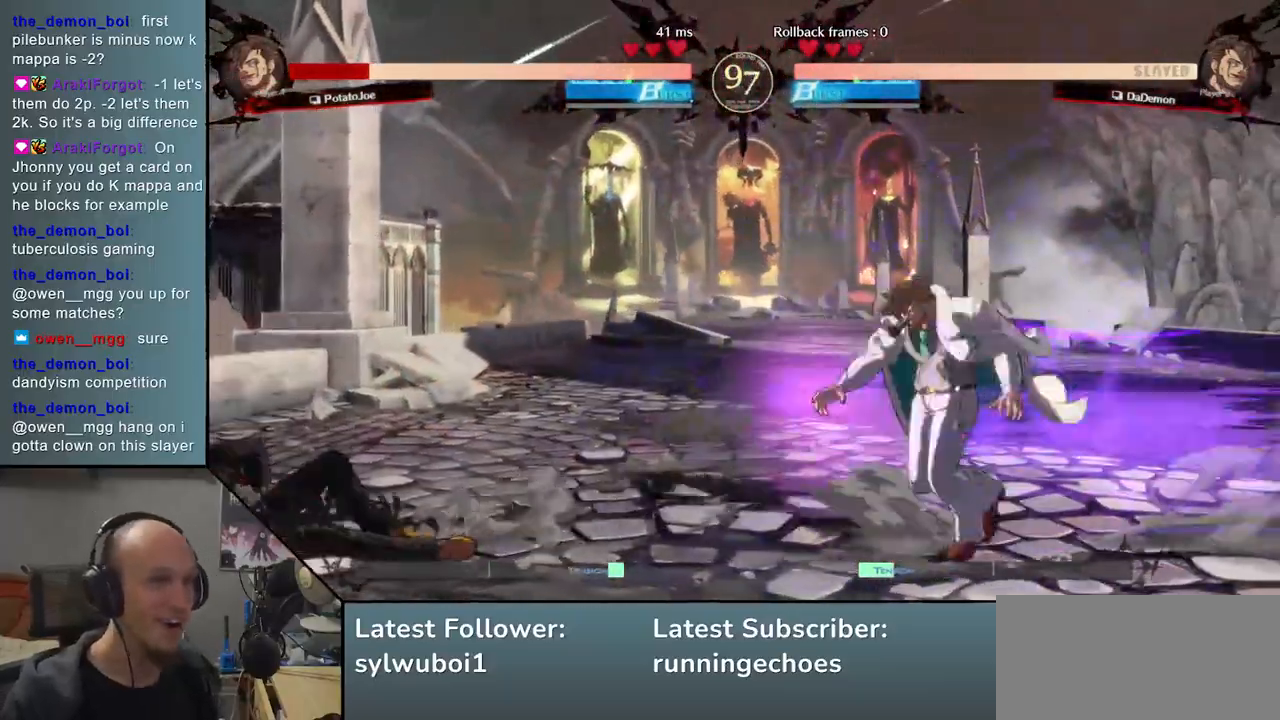
{"buttons": ["R1"], "events": [[500, "R1", "down"]]}
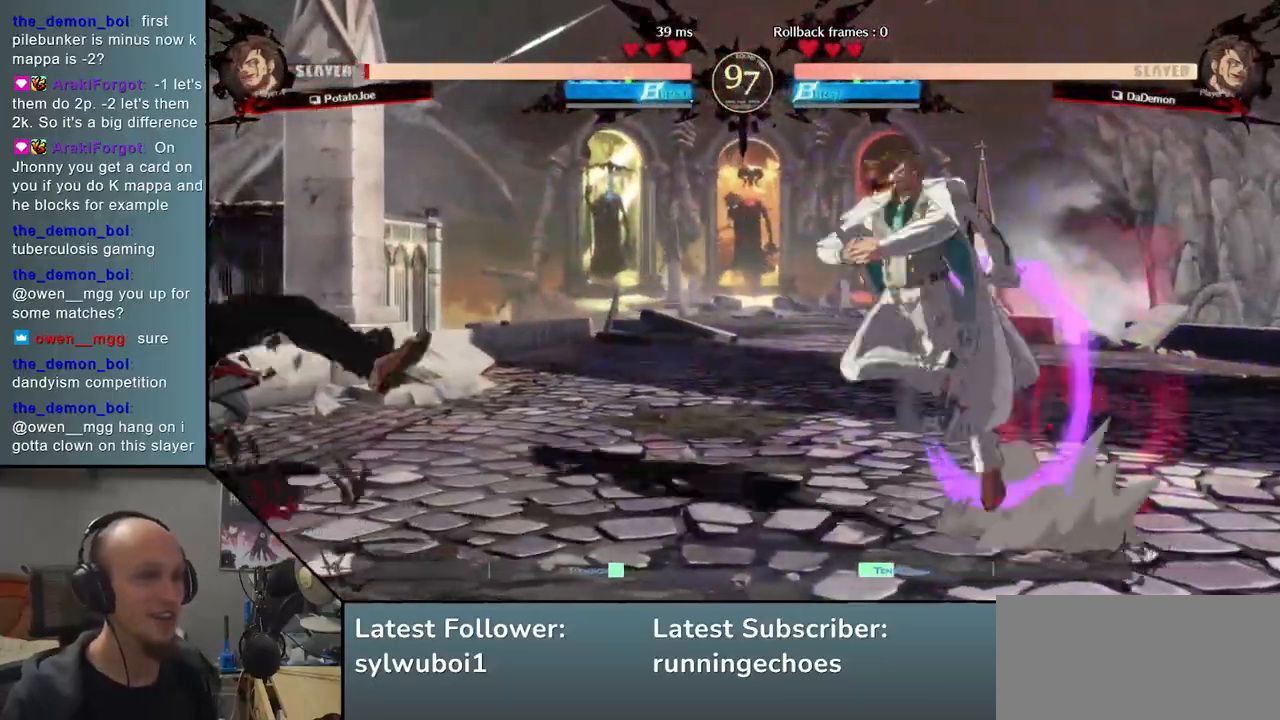
{"buttons": [], "events": [[117, "R1", "up"], [250, "R1", "down"], [333, "R1", "up"]]}
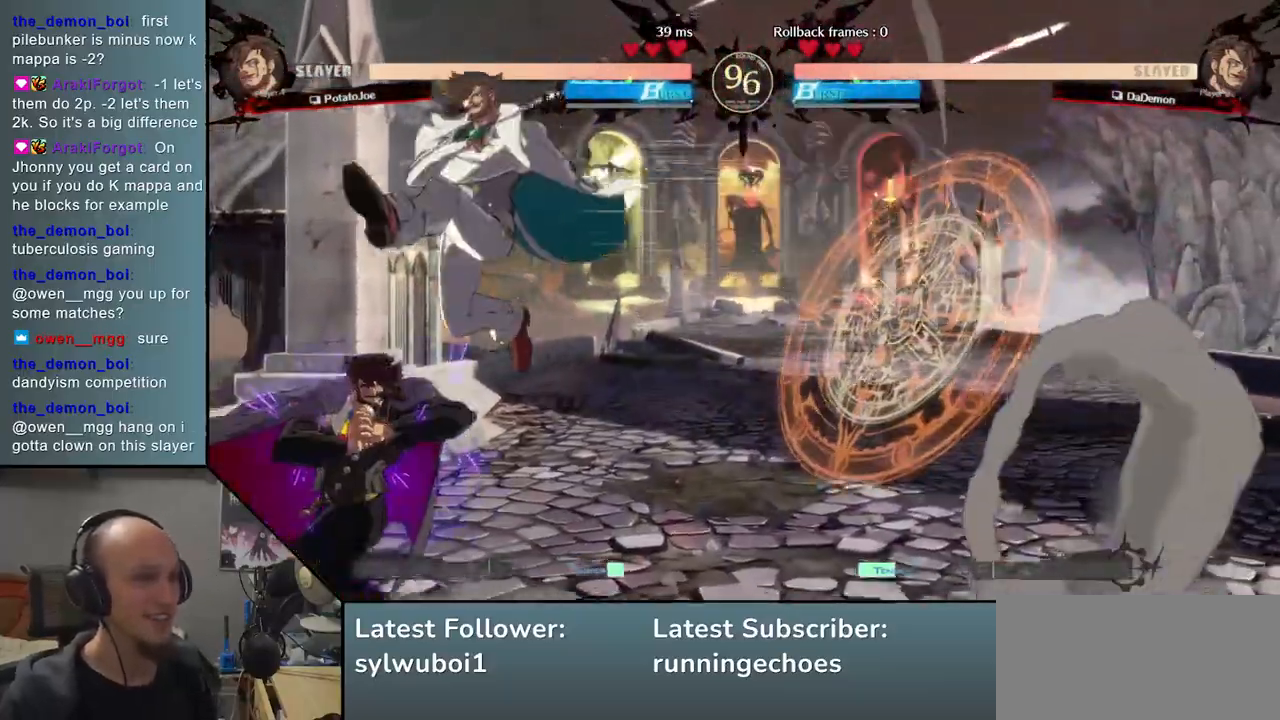
{"buttons": [], "events": []}
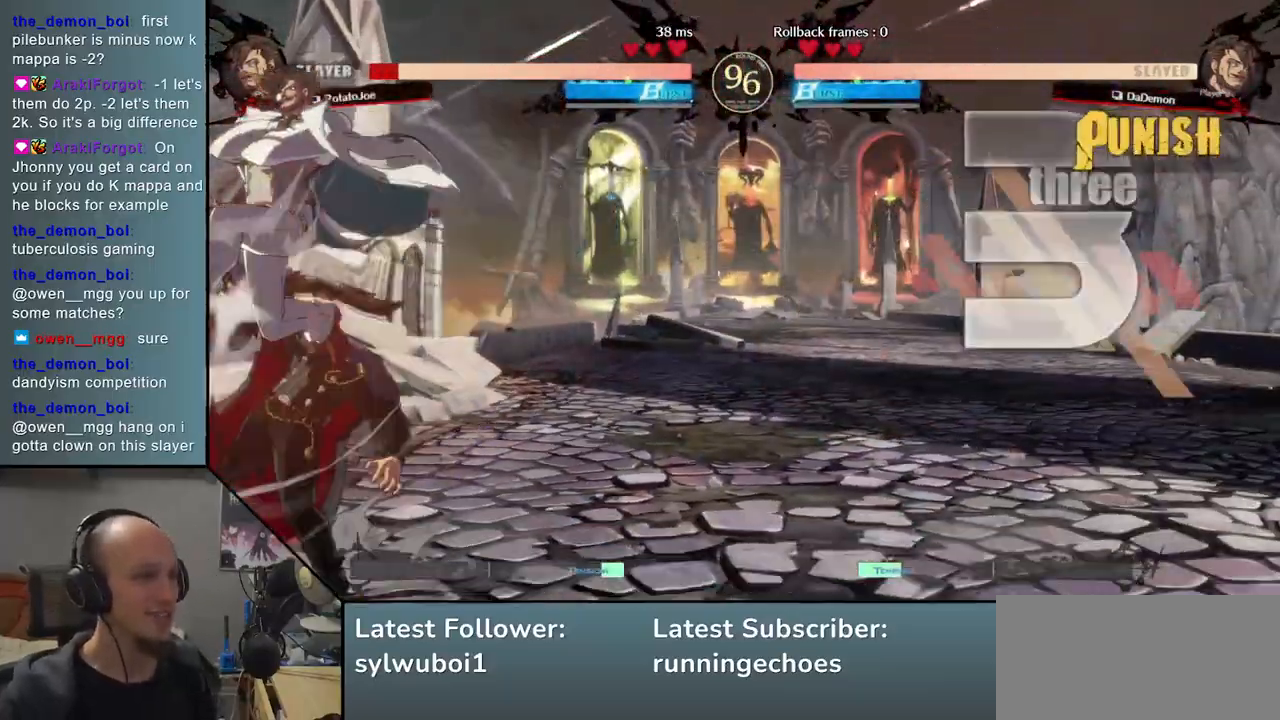
{"buttons": [], "events": [[250, "R1", "down"], [283, "R1", "up"]]}
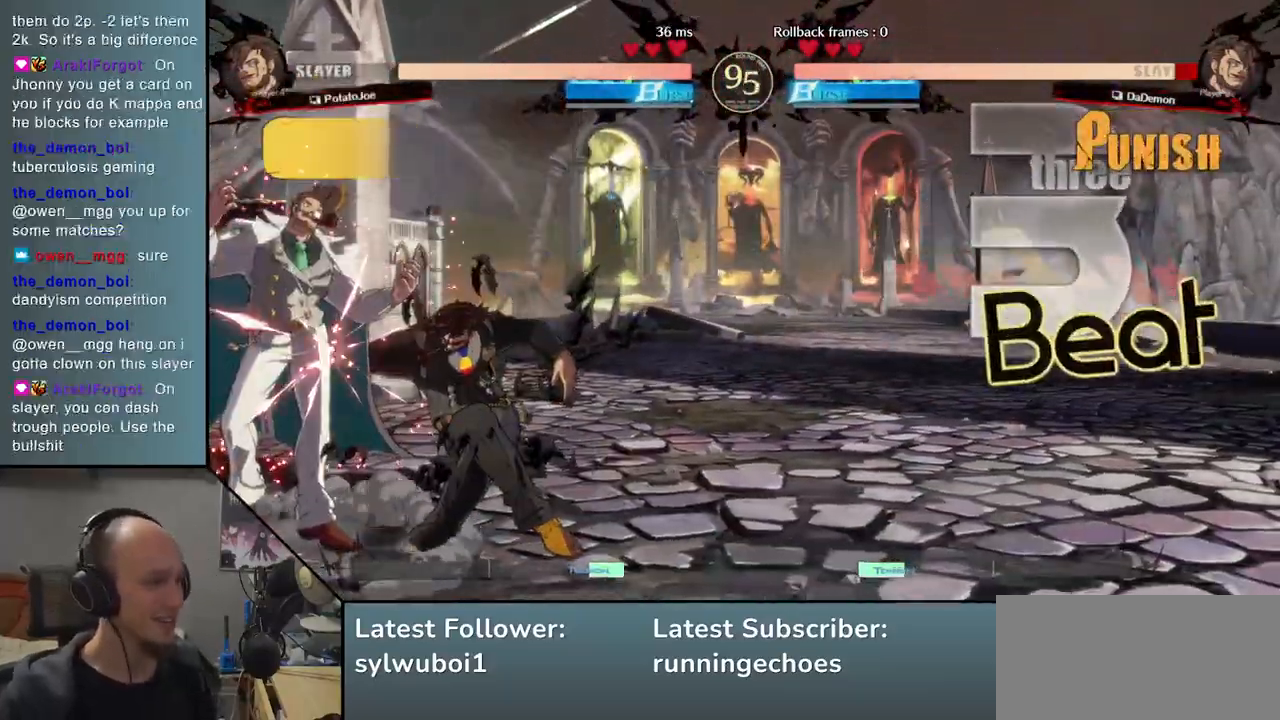
{"buttons": [], "events": [[333, "R1", "down"], [417, "R1", "up"]]}
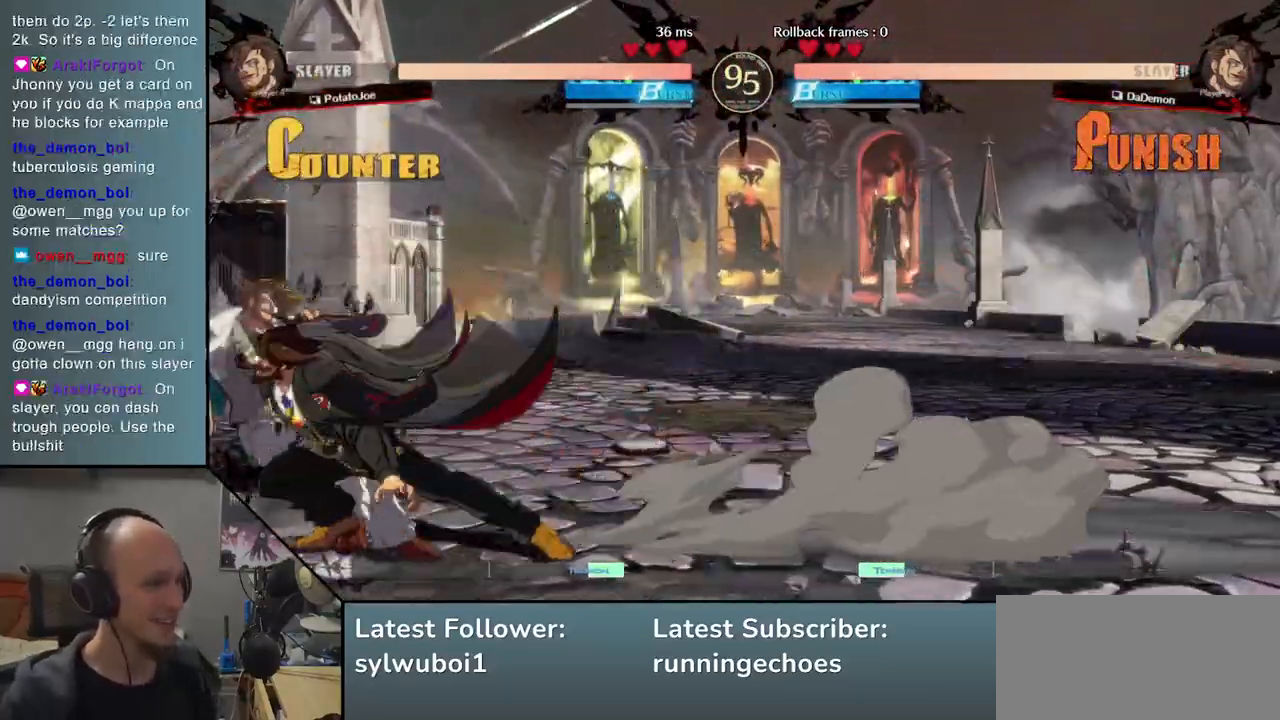
{"buttons": ["SQUARE"], "events": [[100, "TRIANGLE", "down"], [200, "TRIANGLE", "up"], [317, "SQUARE", "down"], [400, "SQUARE", "up"], [483, "SQUARE", "down"]]}
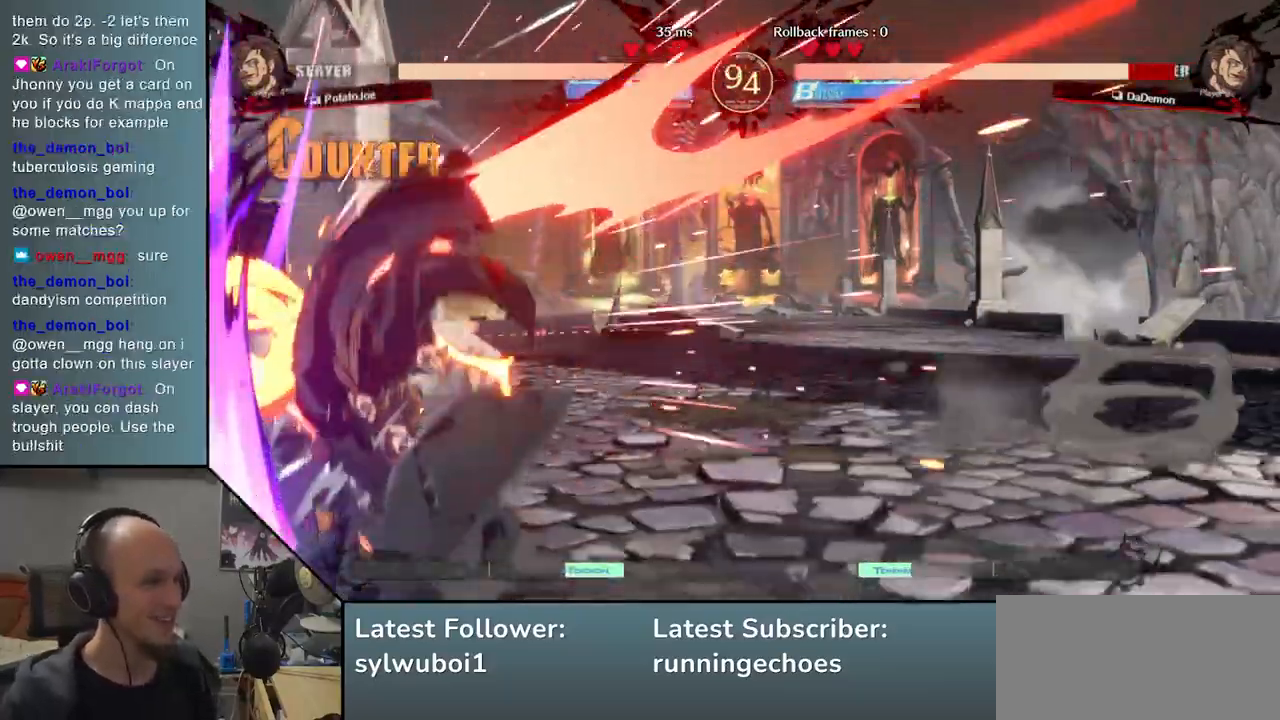
{"buttons": ["SQUARE"], "events": [[50, "SQUARE", "up"], [150, "SQUARE", "down"], [233, "SQUARE", "up"], [333, "SQUARE", "down"], [400, "SQUARE", "up"], [500, "SQUARE", "down"]]}
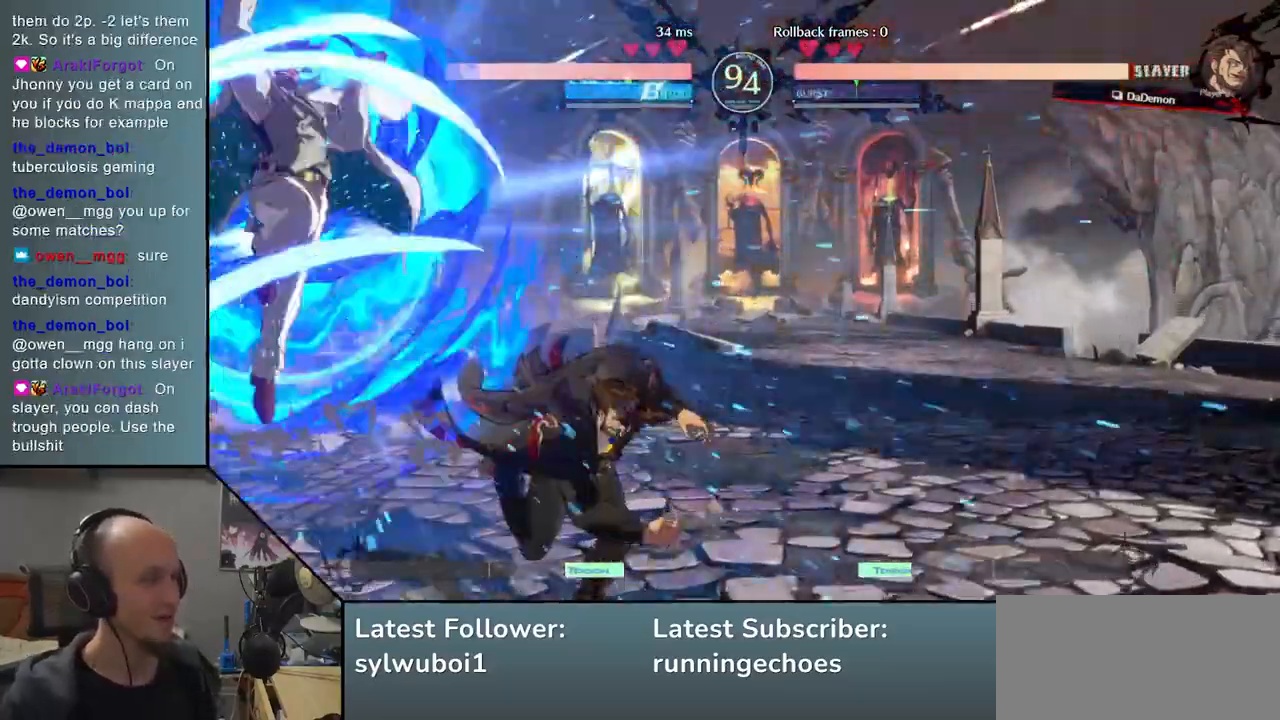
{"buttons": [], "events": [[83, "SQUARE", "up"]]}
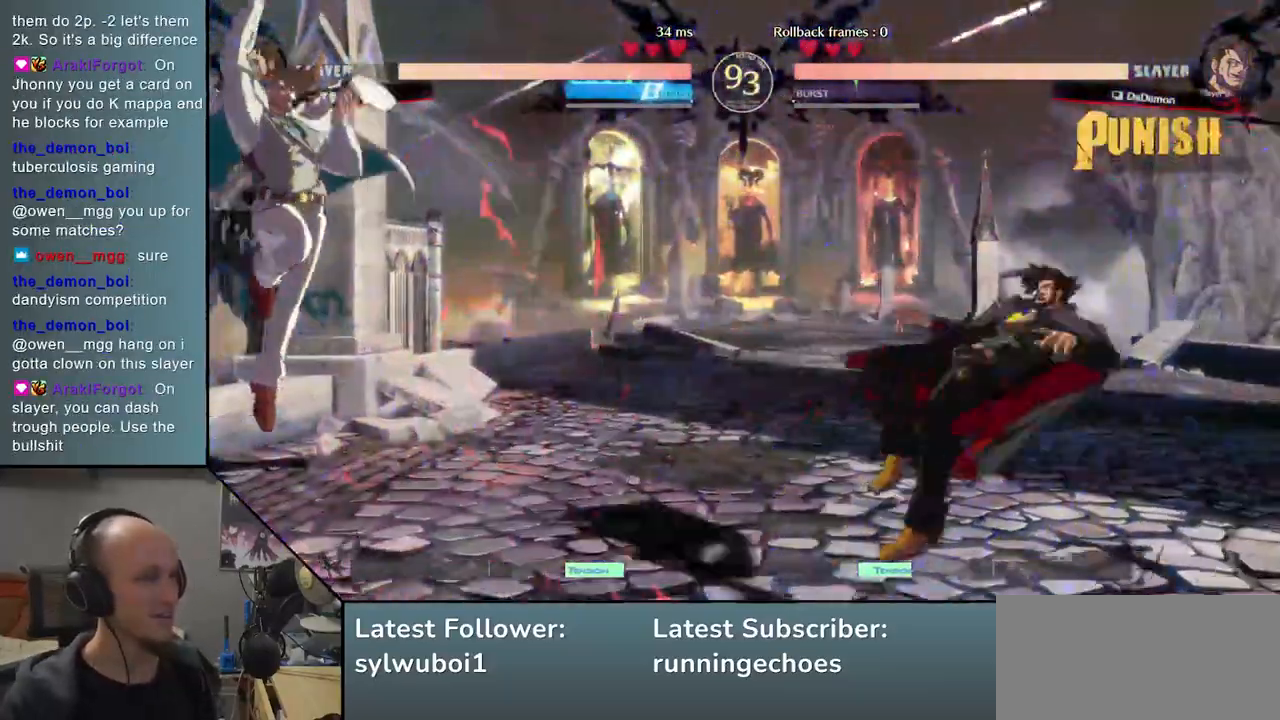
{"buttons": [], "events": []}
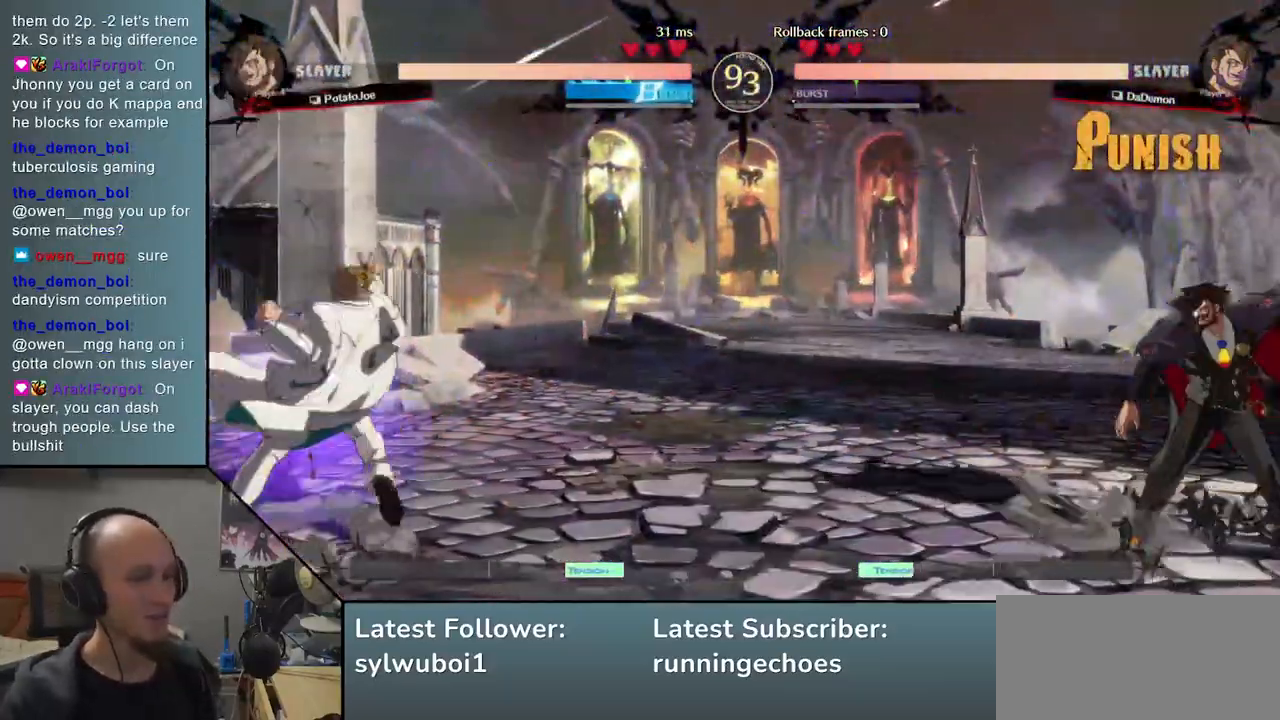
{"buttons": [], "events": []}
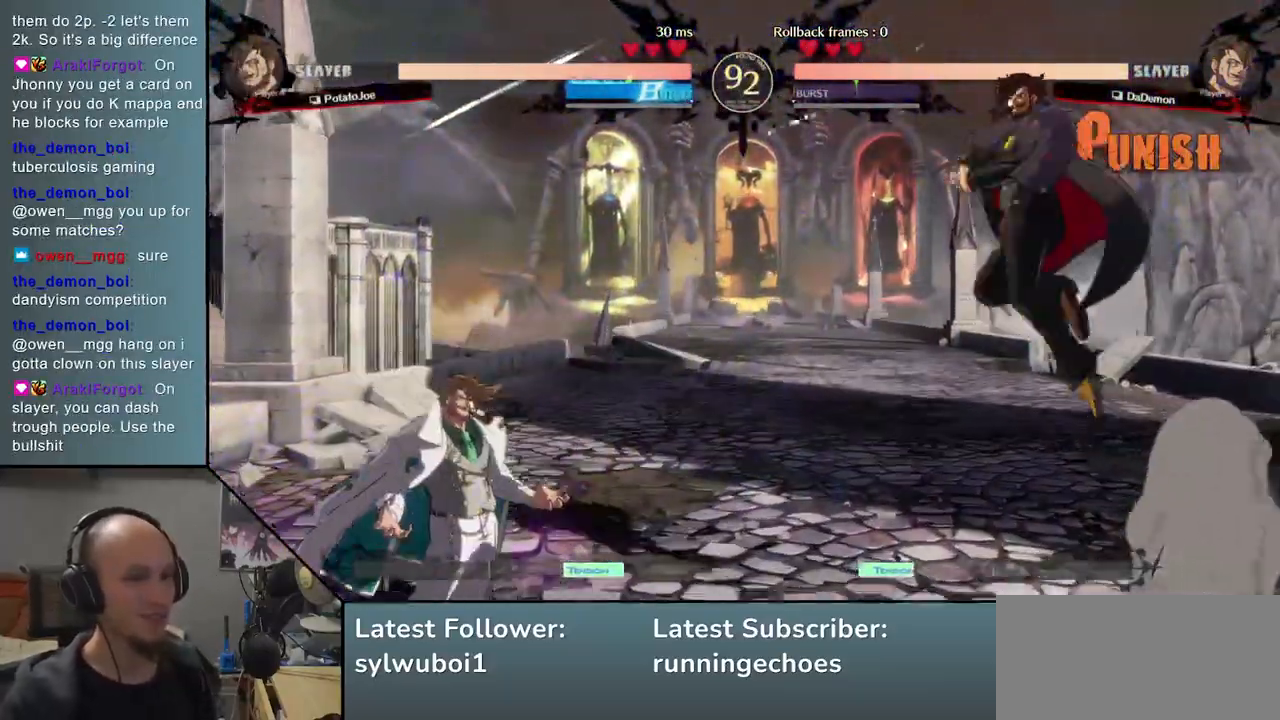
{"buttons": [], "events": [[250, "TRIANGLE", "down"], [350, "TRIANGLE", "up"]]}
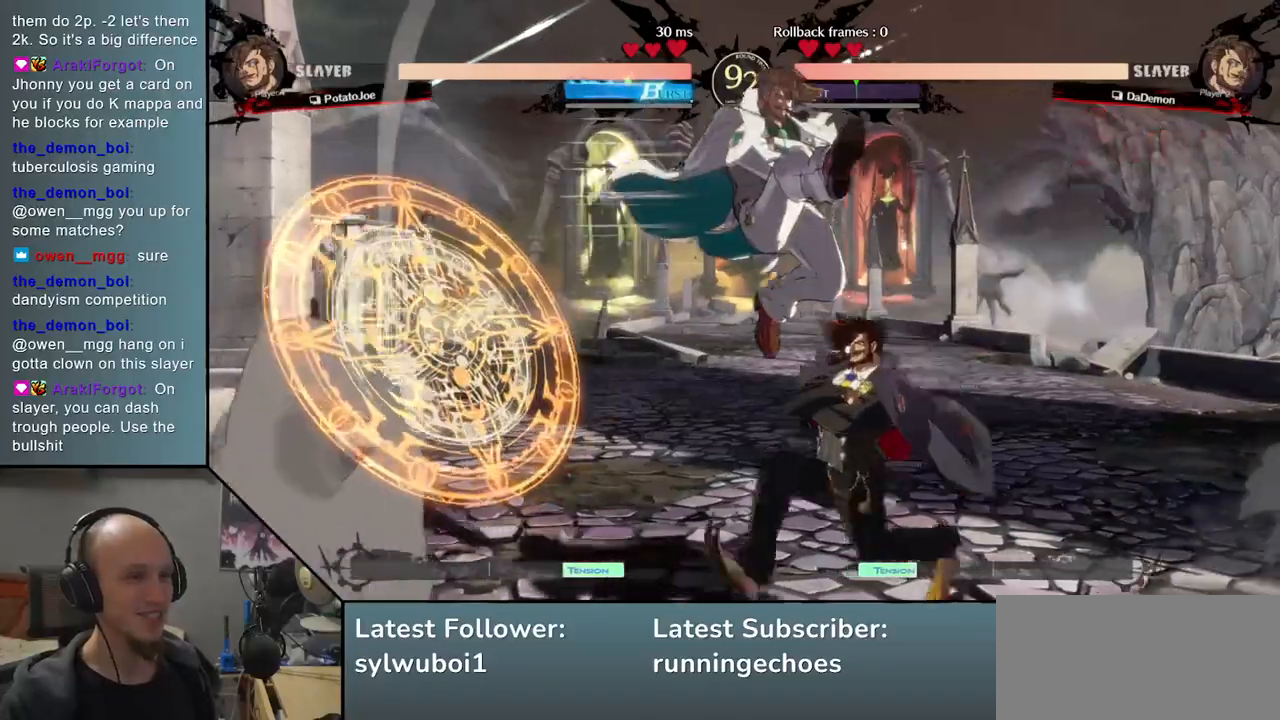
{"buttons": [], "events": [[217, "R1", "down"], [283, "R1", "up"], [383, "R1", "down"], [483, "R1", "up"]]}
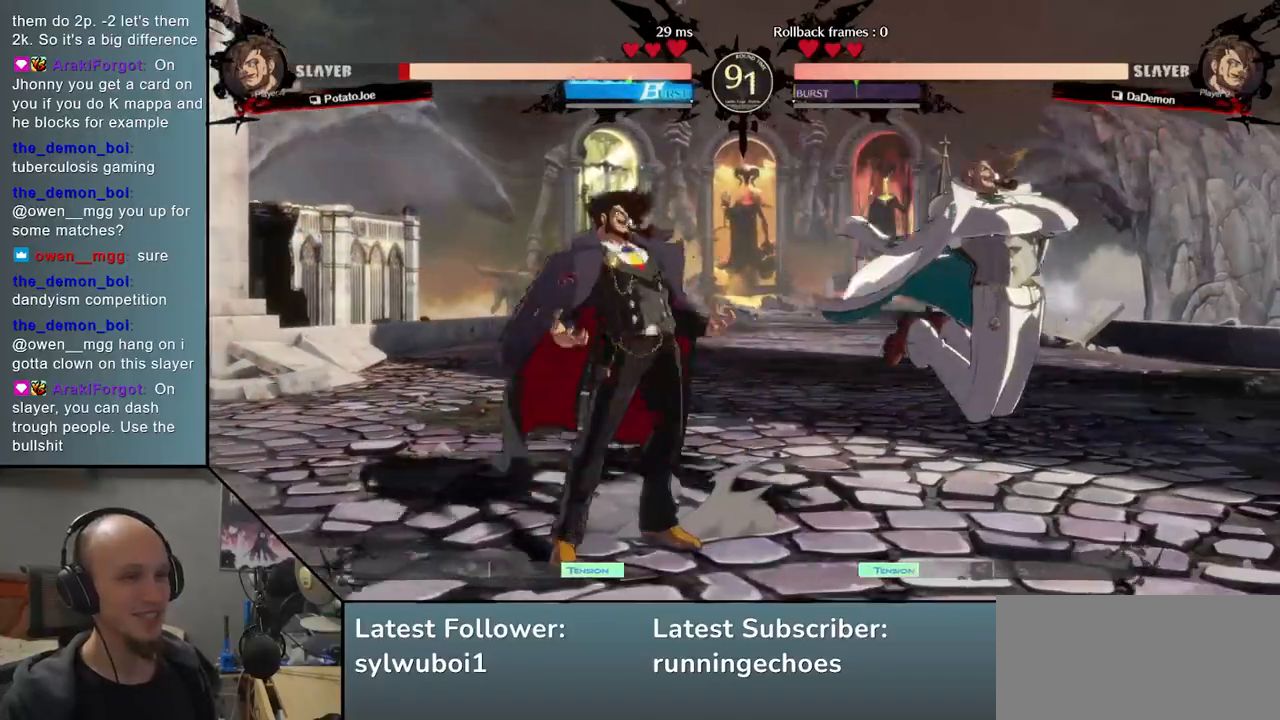
{"buttons": [], "events": []}
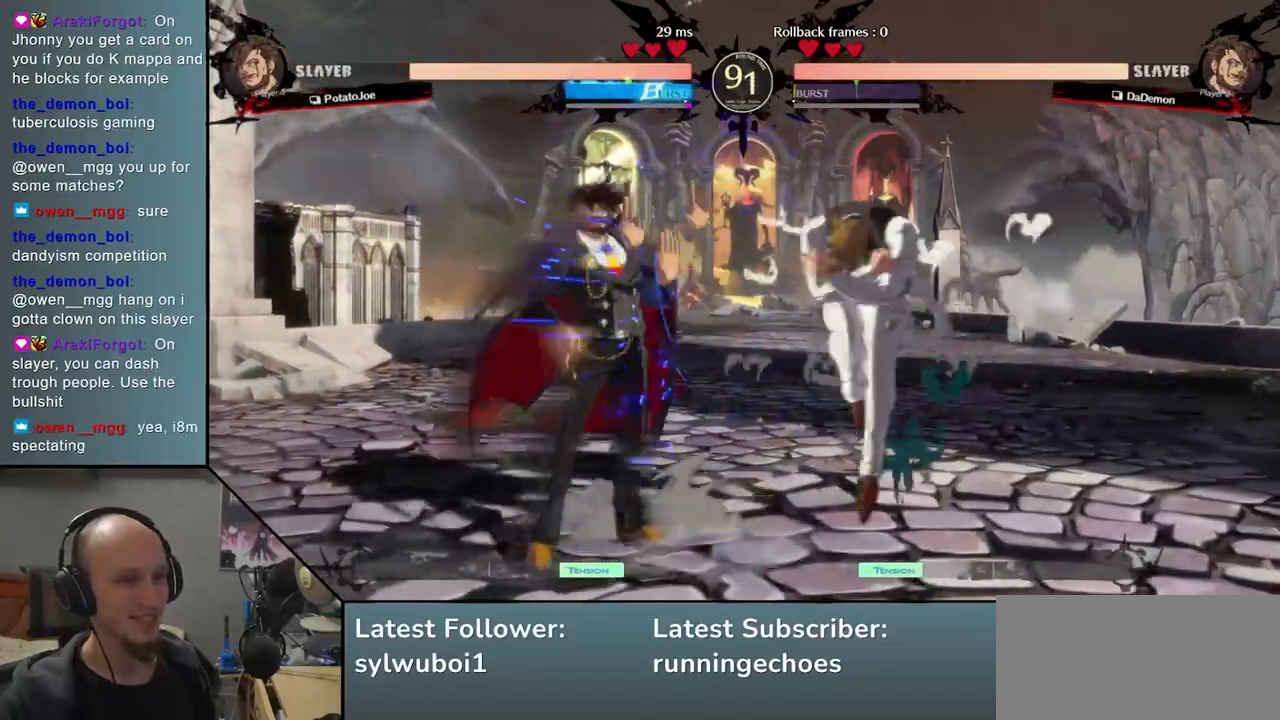
{"buttons": [], "events": []}
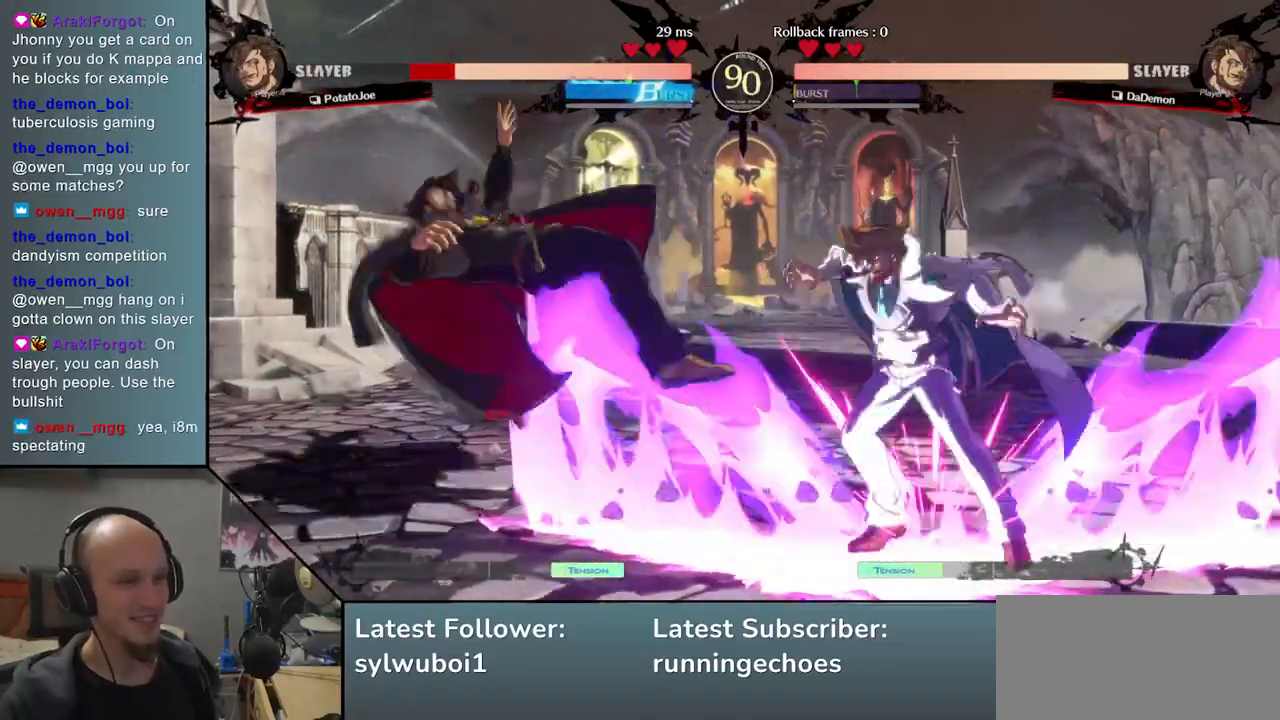
{"buttons": [], "events": []}
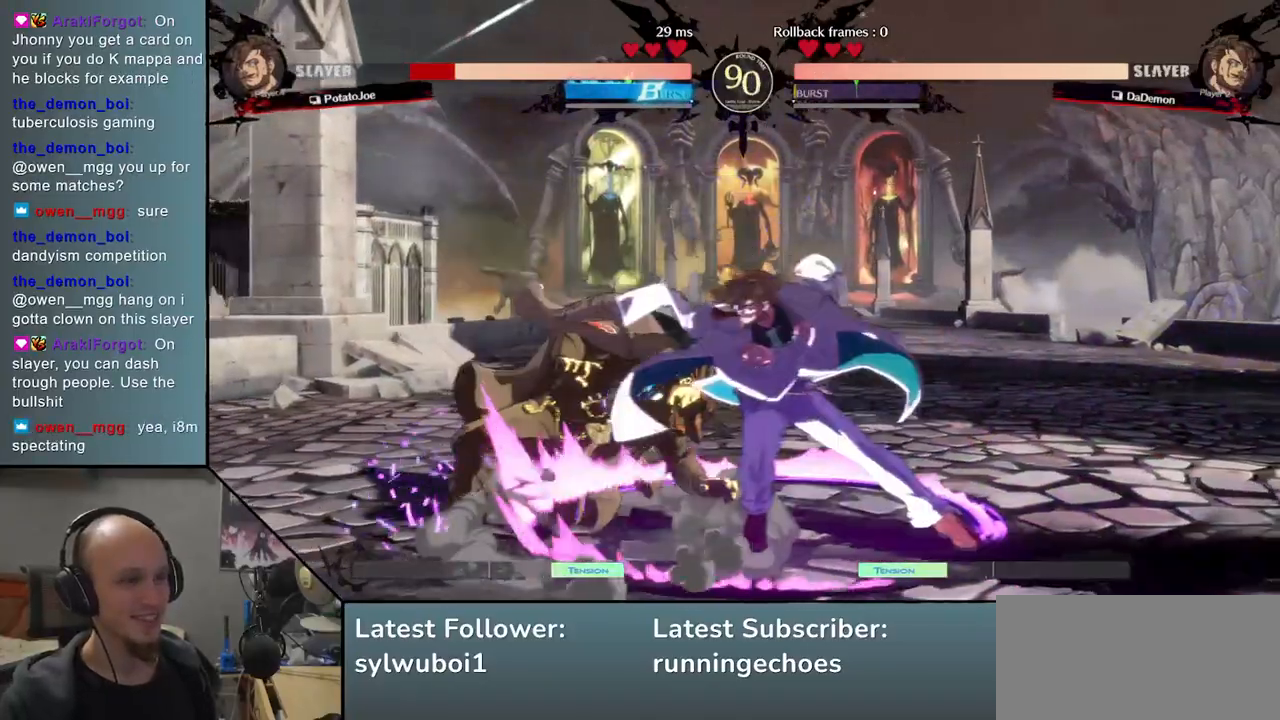
{"buttons": [], "events": [[400, "R1", "down"], [483, "R1", "up"]]}
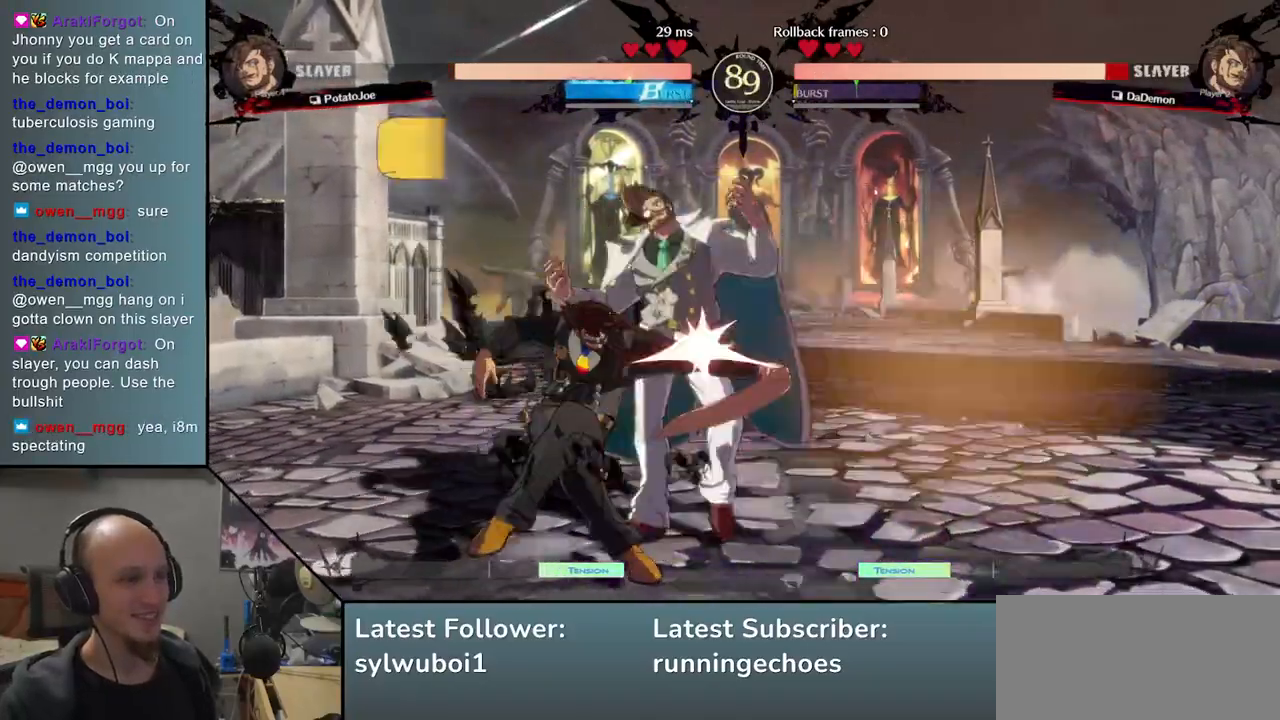
{"buttons": ["SQUARE"], "events": [[117, "L1", "down"], [200, "L1", "up"], [267, "L1", "down"], [367, "L1", "up"], [483, "SQUARE", "down"]]}
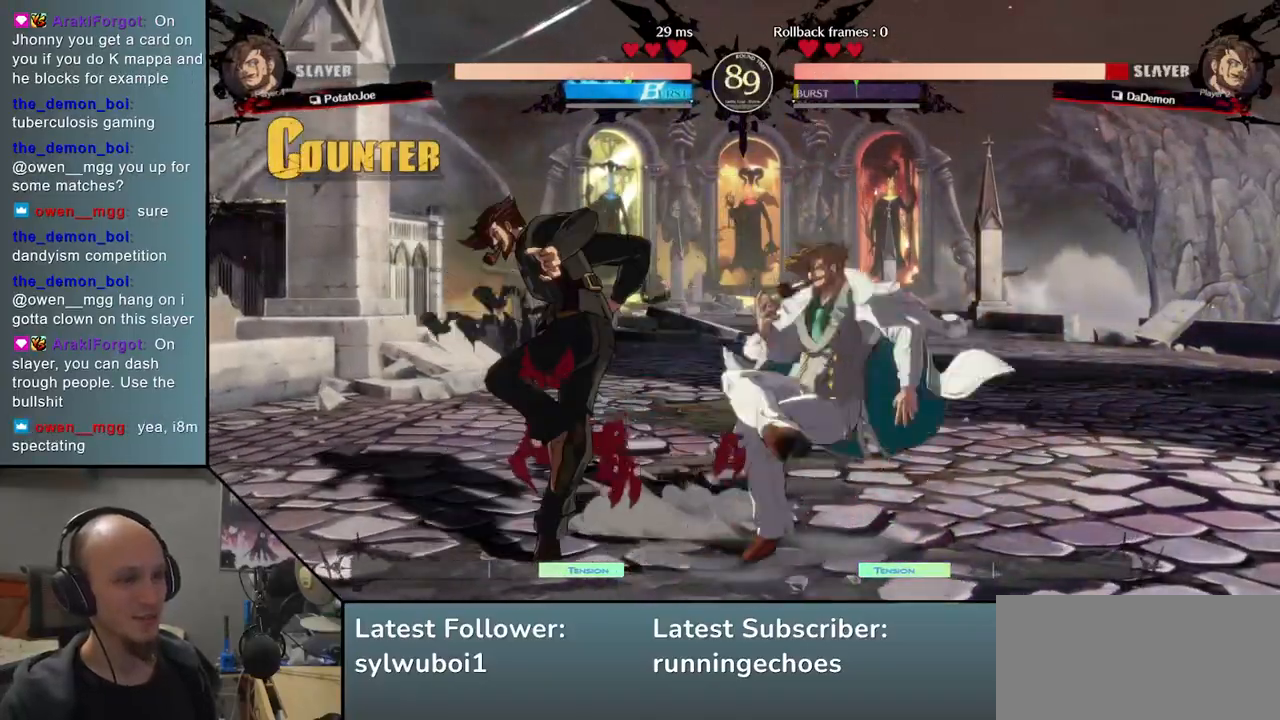
{"buttons": [], "events": [[67, "SQUARE", "up"], [167, "SQUARE", "down"], [233, "SQUARE", "up"], [317, "SQUARE", "down"], [400, "SQUARE", "up"]]}
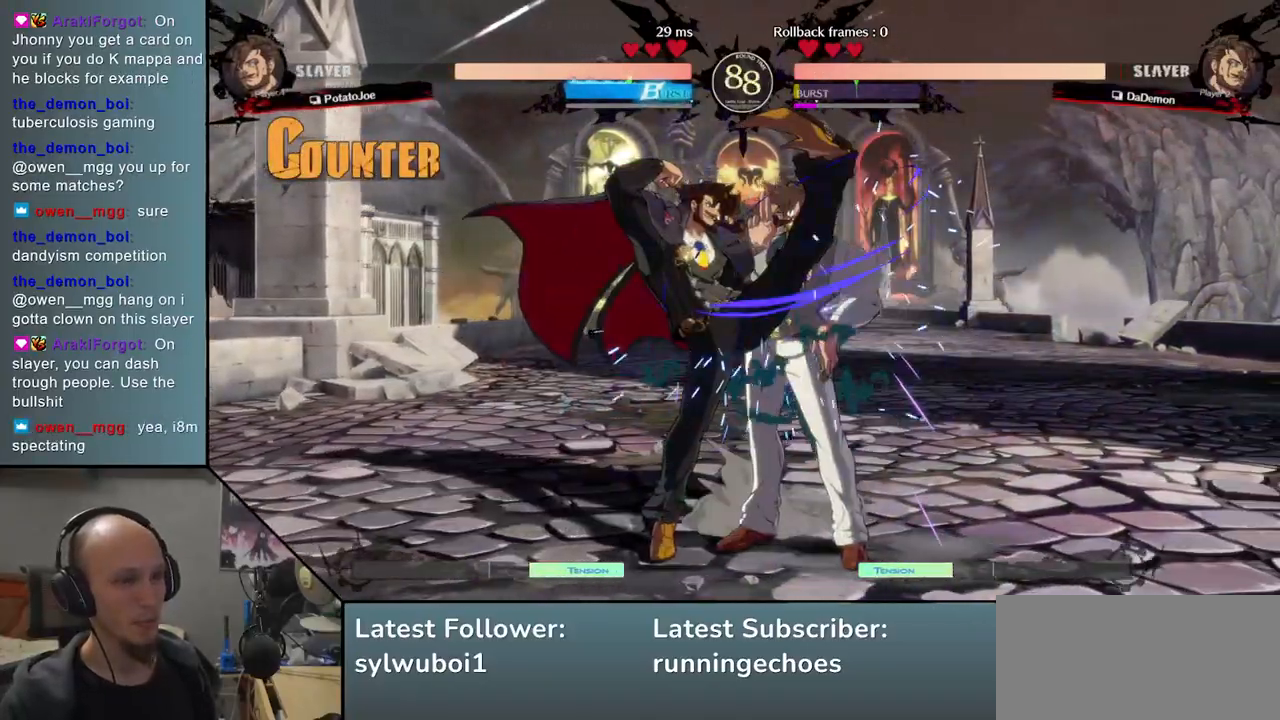
{"buttons": ["L2"], "events": [[167, "L2", "down"], [250, "L2", "up"], [333, "L2", "down"], [400, "L2", "up"], [483, "L2", "down"]]}
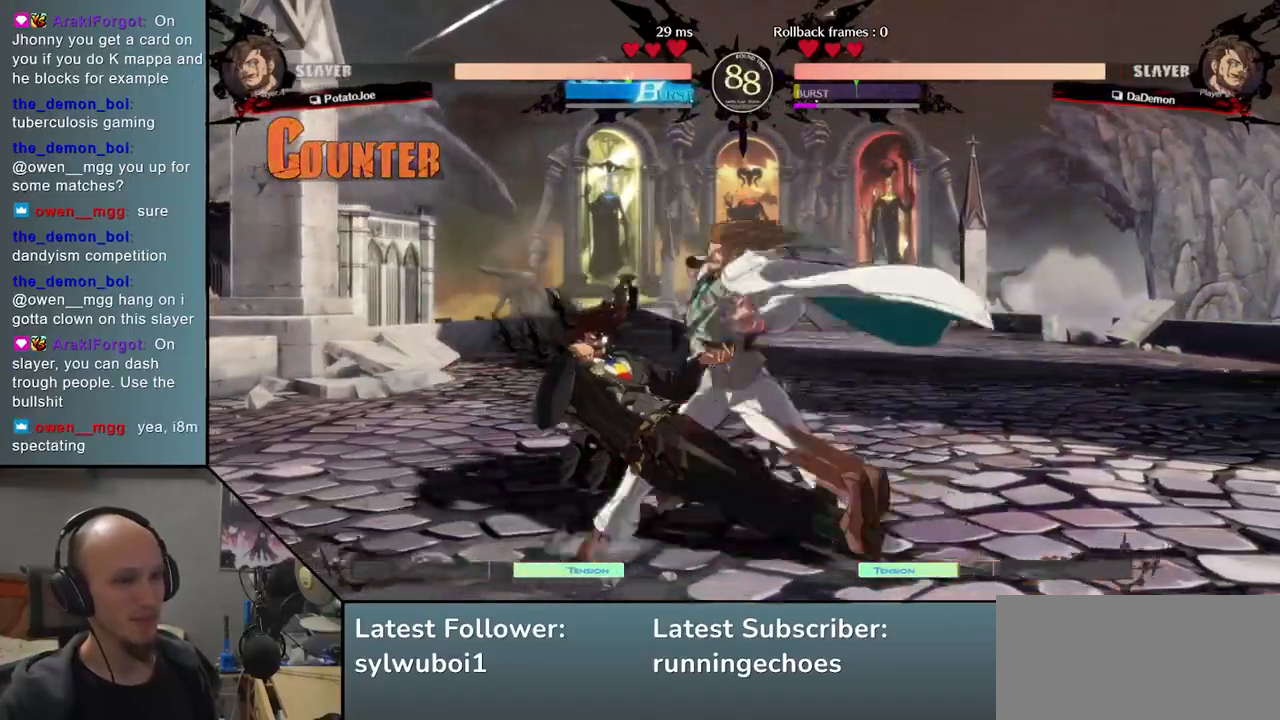
{"buttons": [], "events": [[83, "L2", "up"], [200, "L1", "down"], [283, "L1", "up"], [350, "L1", "down"], [450, "L1", "up"]]}